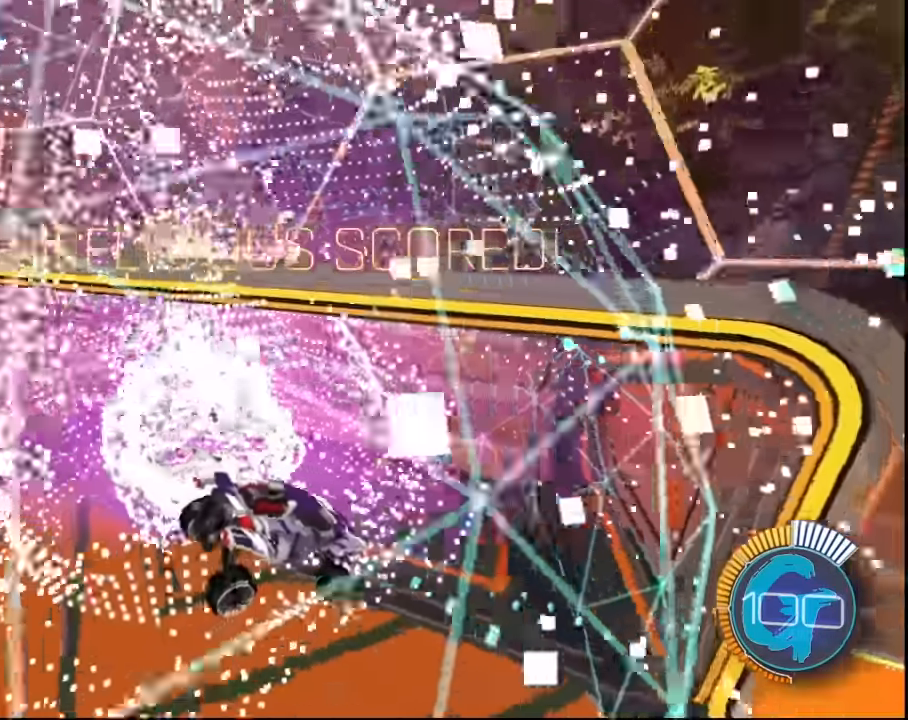
Gameplay with a controller (PlayStation layout); each line is a JSON object with the inputs held at the frame after it. "events" lists button and stick changes between this image and that frame as [ms after this image, input, new state], when the widget could be followed in between.
{"buttons": [], "left_stick": "center", "right_stick": "center", "events": []}
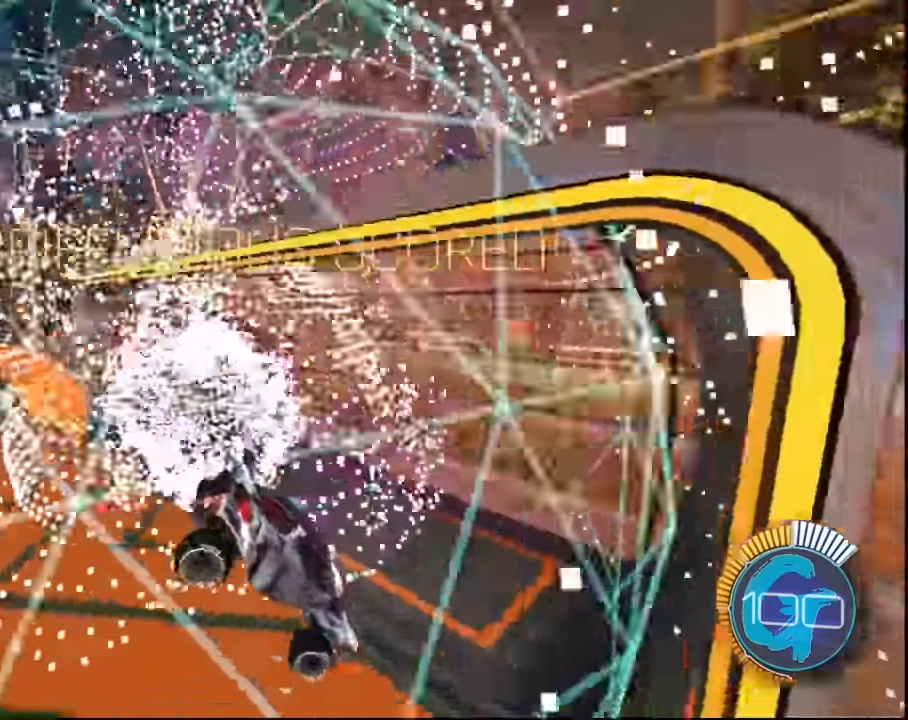
{"buttons": [], "left_stick": "center", "right_stick": "center", "events": []}
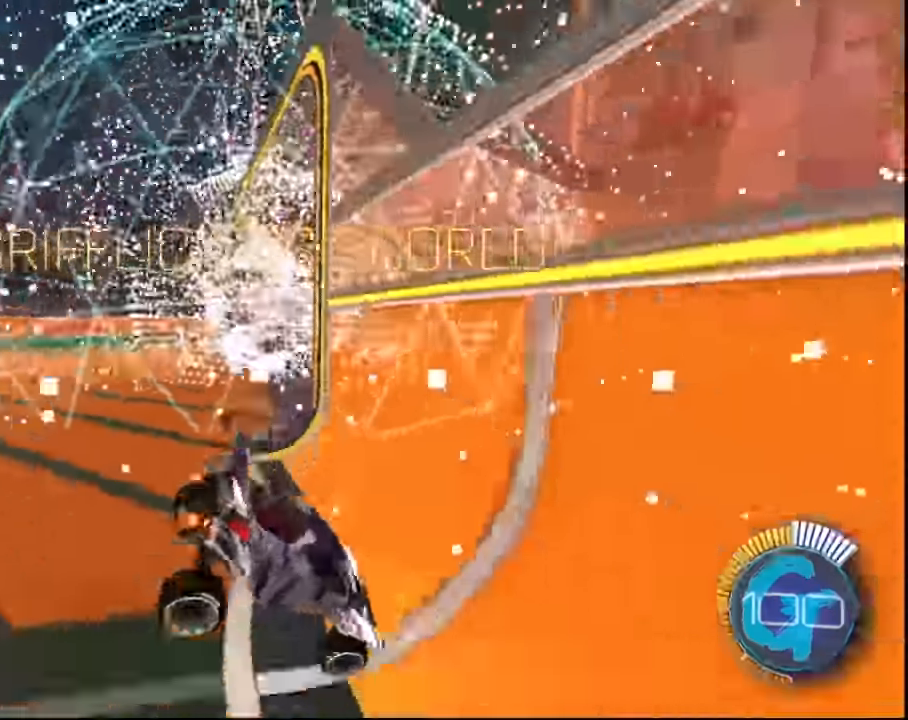
{"buttons": [], "left_stick": "center", "right_stick": "center", "events": []}
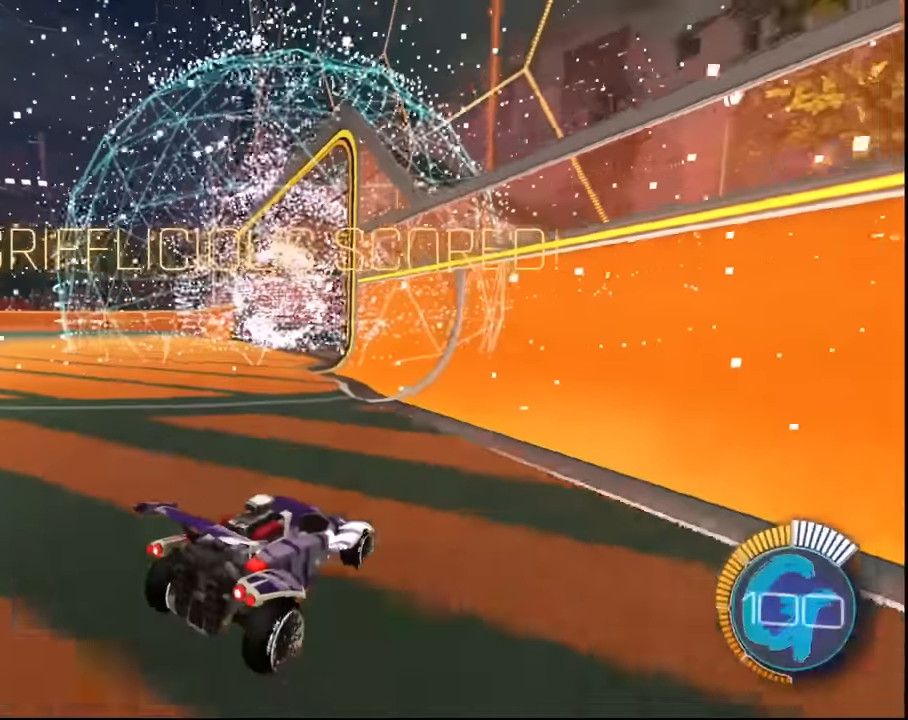
{"buttons": [], "left_stick": "center", "right_stick": "center", "events": []}
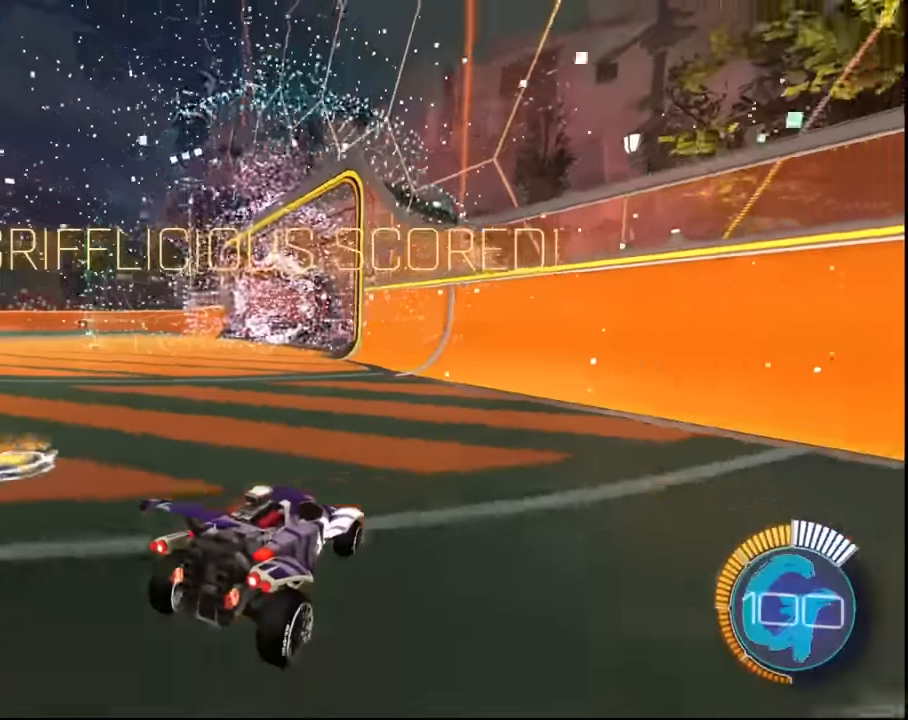
{"buttons": ["SQUARE", "R2"], "left_stick": "center", "right_stick": "center", "events": [[133, "R2", "down"], [267, "left_stick", "right"], [300, "SQUARE", "down"], [367, "left_stick", "center"]]}
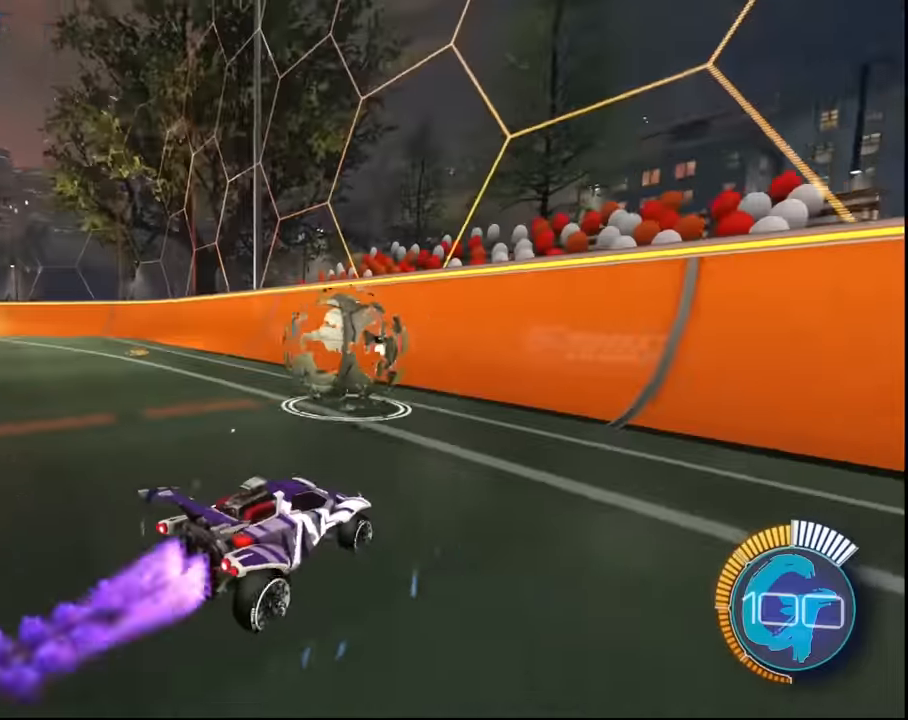
{"buttons": ["SQUARE", "R2"], "left_stick": "center", "right_stick": "center", "events": []}
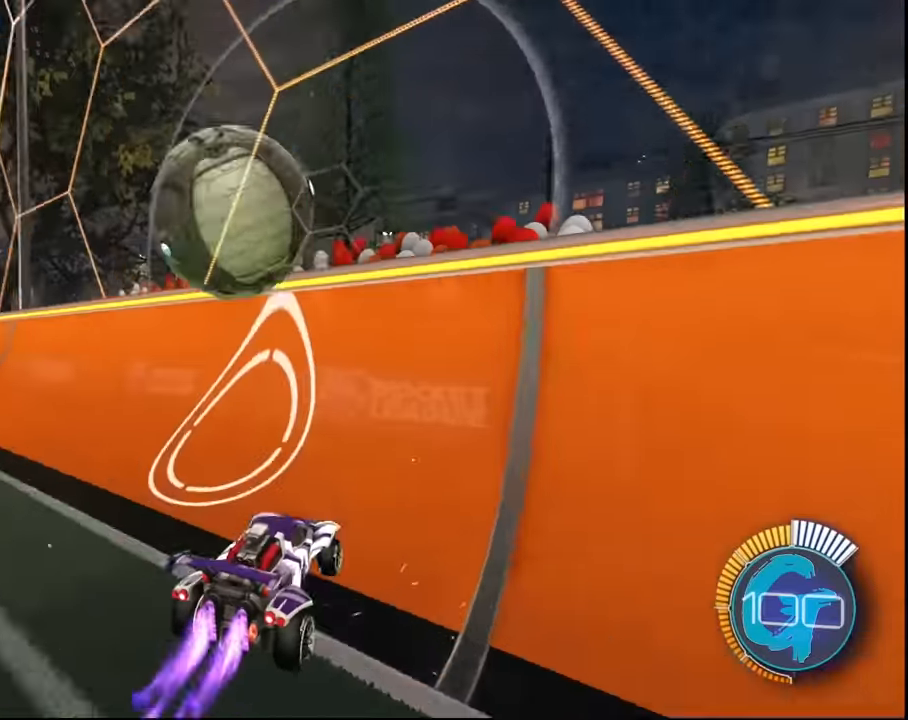
{"buttons": ["CROSS", "R2"], "left_stick": "center", "right_stick": "center", "events": [[66, "SQUARE", "up"], [300, "left_stick", "left"], [500, "CROSS", "down"], [500, "left_stick", "center"]]}
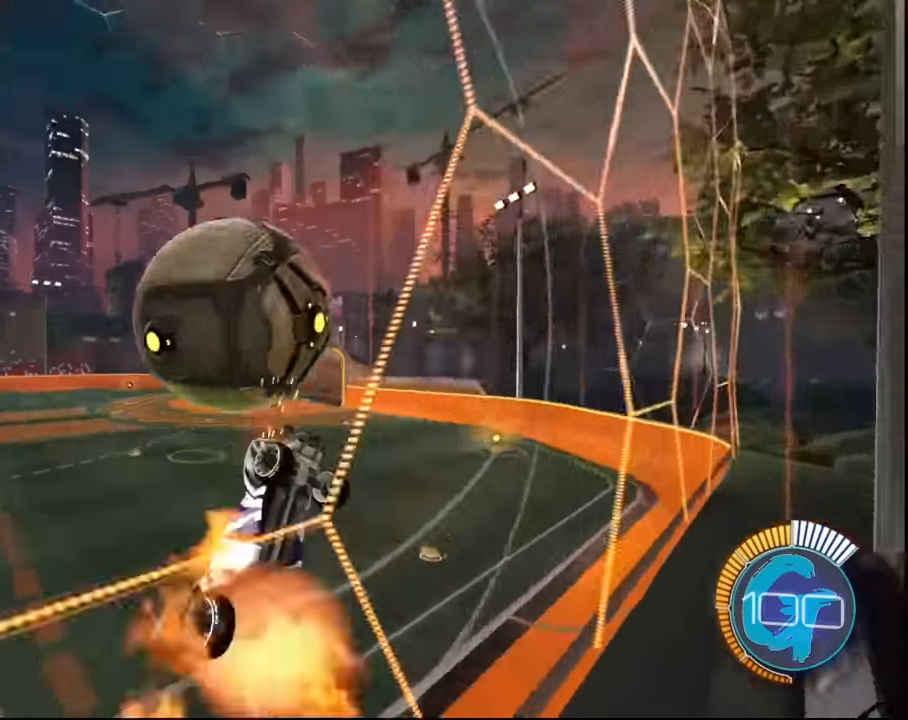
{"buttons": ["SQUARE", "R2"], "left_stick": "down", "right_stick": "center", "events": [[34, "left_stick", "down"], [100, "CROSS", "up"], [200, "left_stick", "center"], [334, "SQUARE", "down"], [401, "left_stick", "down"]]}
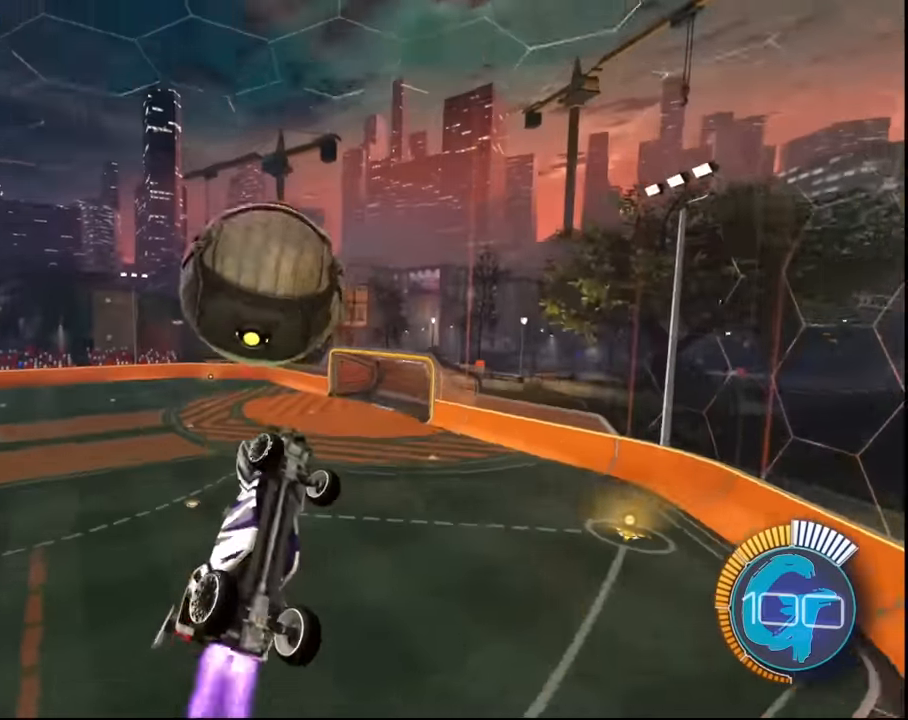
{"buttons": ["SQUARE", "R2"], "left_stick": "down", "right_stick": "center", "events": [[333, "left_stick", "center"], [433, "left_stick", "down"]]}
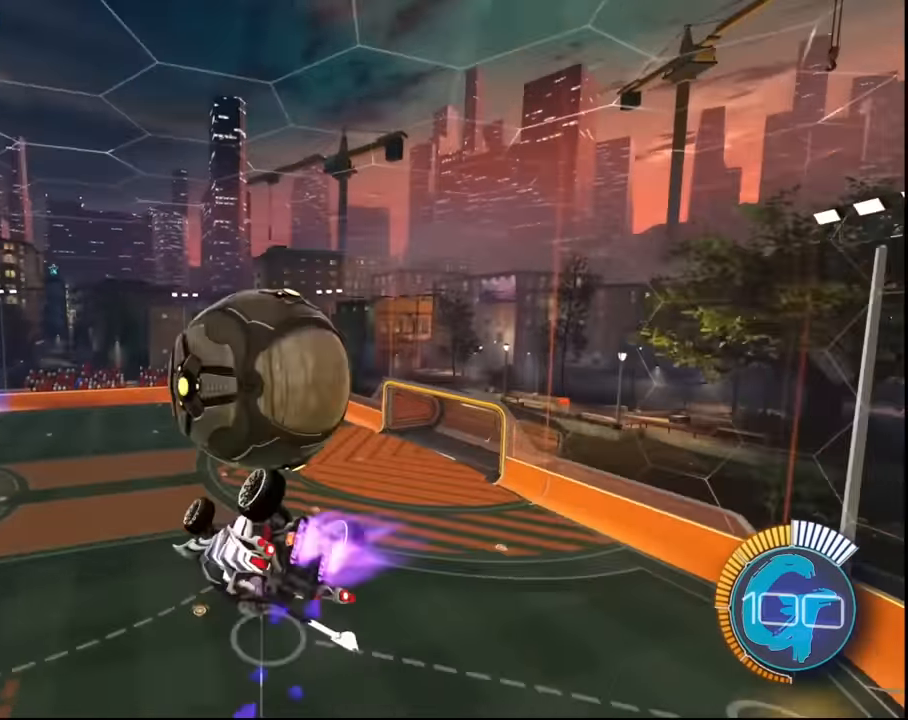
{"buttons": ["L2", "R2"], "left_stick": "up-right", "right_stick": "center", "events": [[67, "SQUARE", "up"], [67, "left_stick", "center"], [134, "left_stick", "up"], [301, "L2", "down"], [401, "left_stick", "up-right"]]}
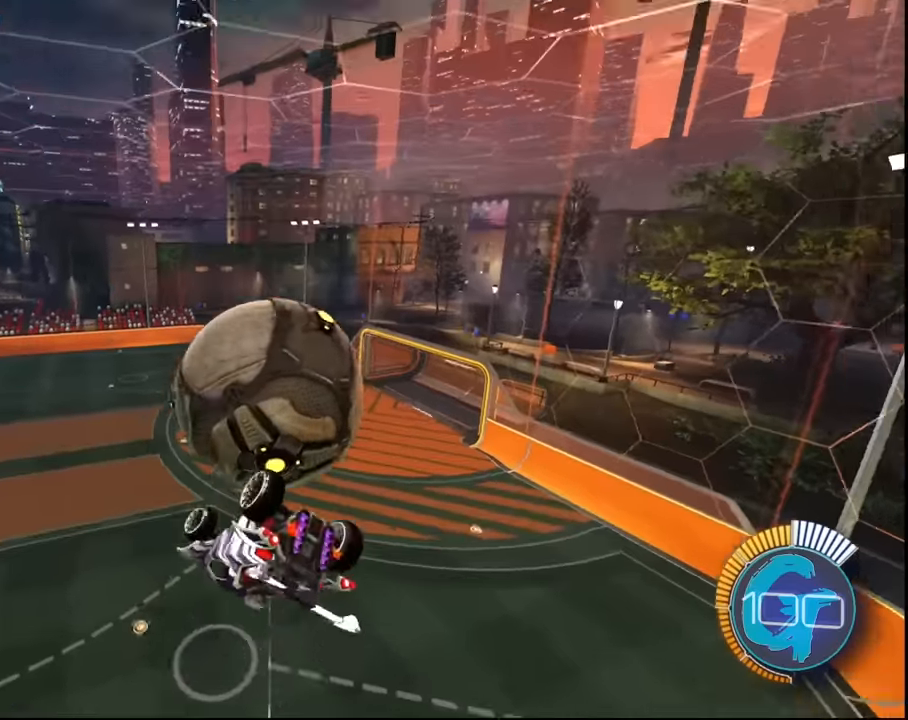
{"buttons": ["SQUARE", "R2"], "left_stick": "down-right", "right_stick": "center", "events": [[33, "left_stick", "right"], [267, "left_stick", "down-right"], [300, "L2", "up"], [434, "SQUARE", "down"]]}
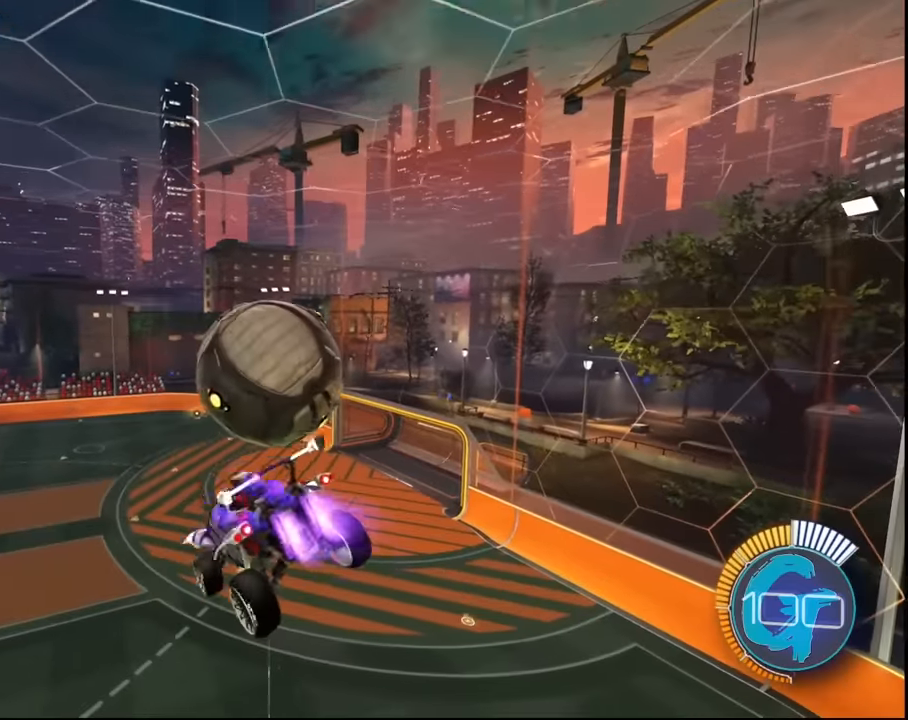
{"buttons": ["SQUARE", "R2"], "left_stick": "up-right", "right_stick": "center", "events": [[34, "left_stick", "center"], [134, "left_stick", "down-right"], [234, "left_stick", "up-right"]]}
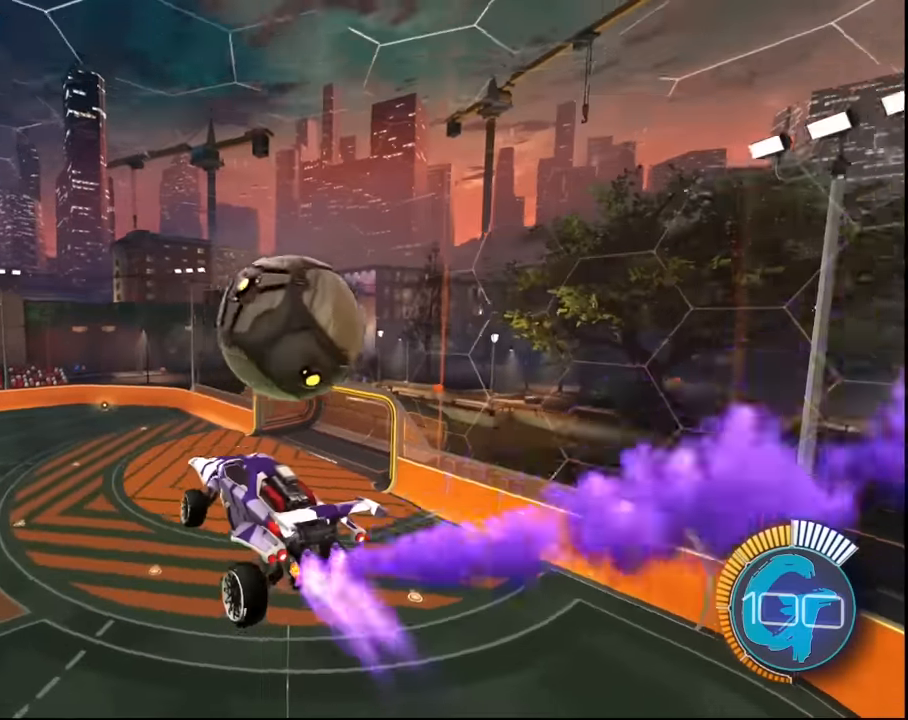
{"buttons": ["R2"], "left_stick": "center", "right_stick": "center", "events": [[33, "L2", "down"], [100, "CROSS", "down"], [267, "CROSS", "up"], [267, "SQUARE", "up"], [434, "L2", "up"], [500, "left_stick", "center"]]}
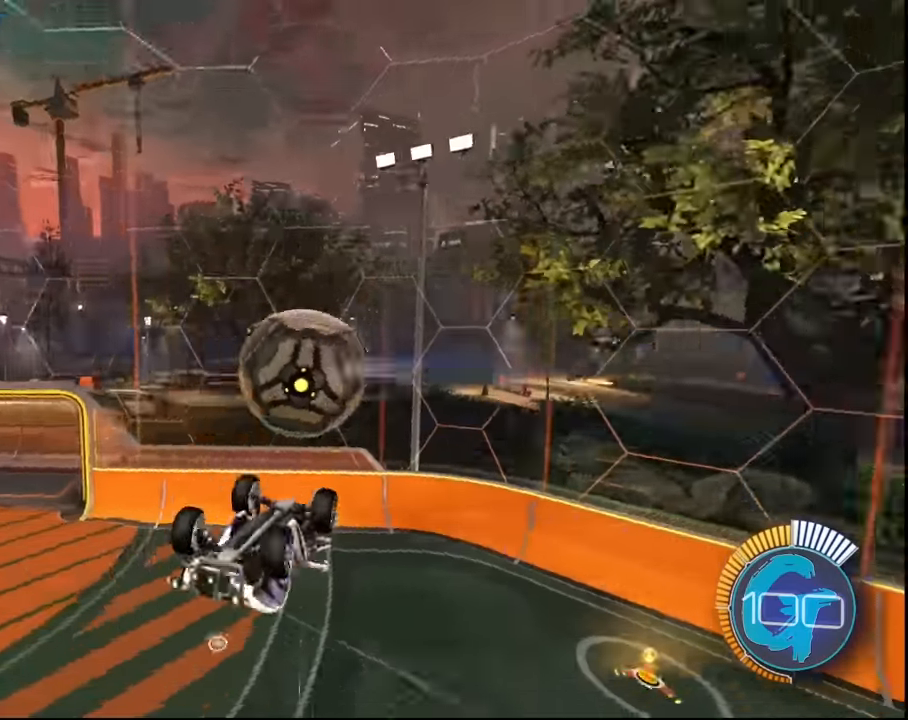
{"buttons": ["R2"], "left_stick": "down-right", "right_stick": "center", "events": [[434, "left_stick", "down-right"]]}
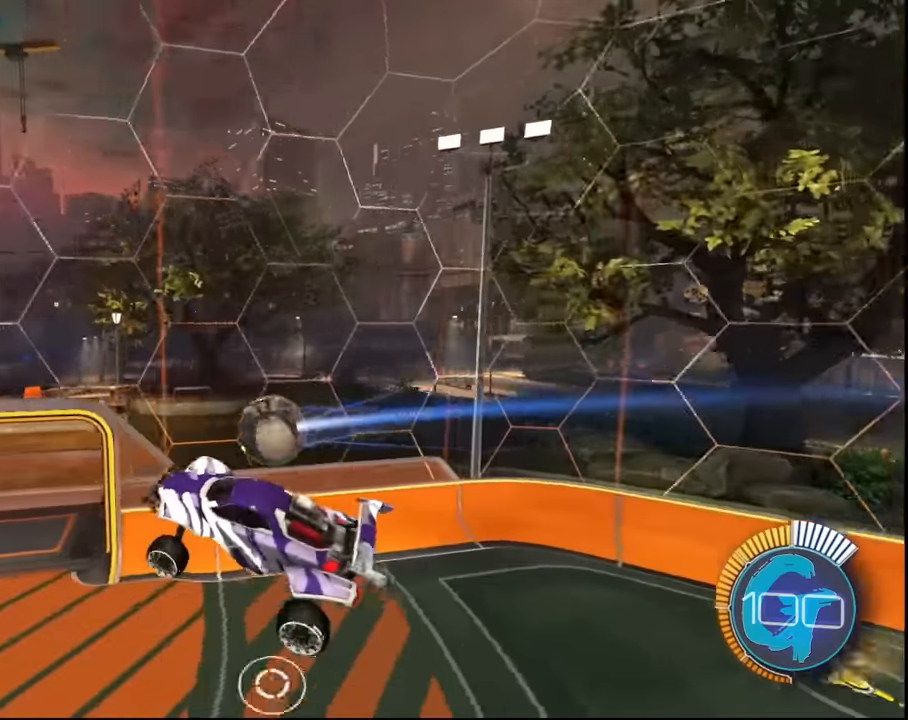
{"buttons": ["L2", "R2"], "left_stick": "right", "right_stick": "center", "events": [[400, "L2", "down"], [434, "left_stick", "right"]]}
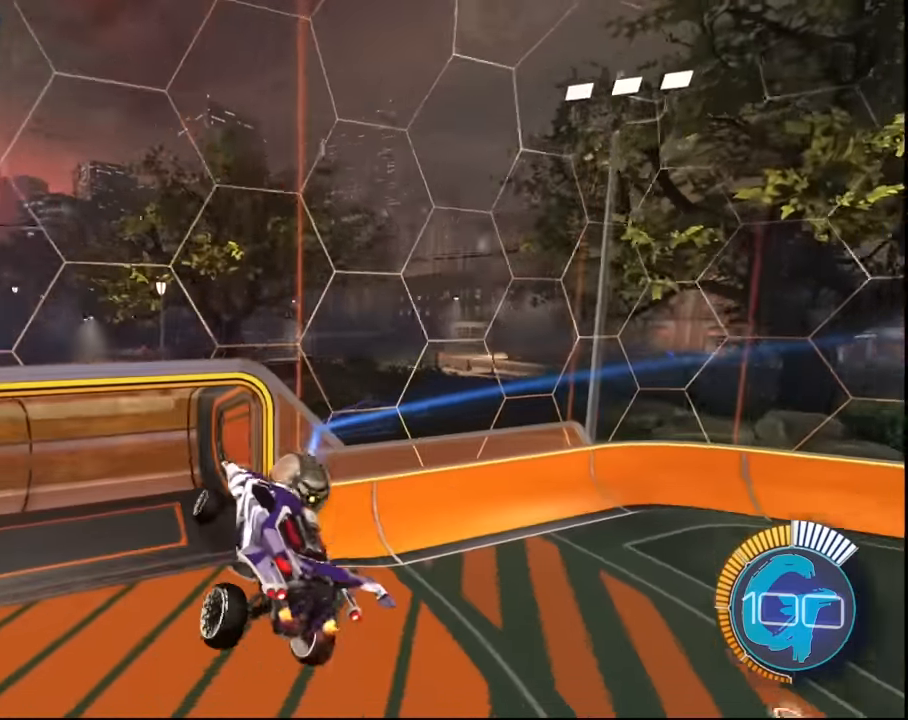
{"buttons": [], "left_stick": "center", "right_stick": "center", "events": [[101, "R2", "up"], [167, "L2", "up"], [334, "left_stick", "center"]]}
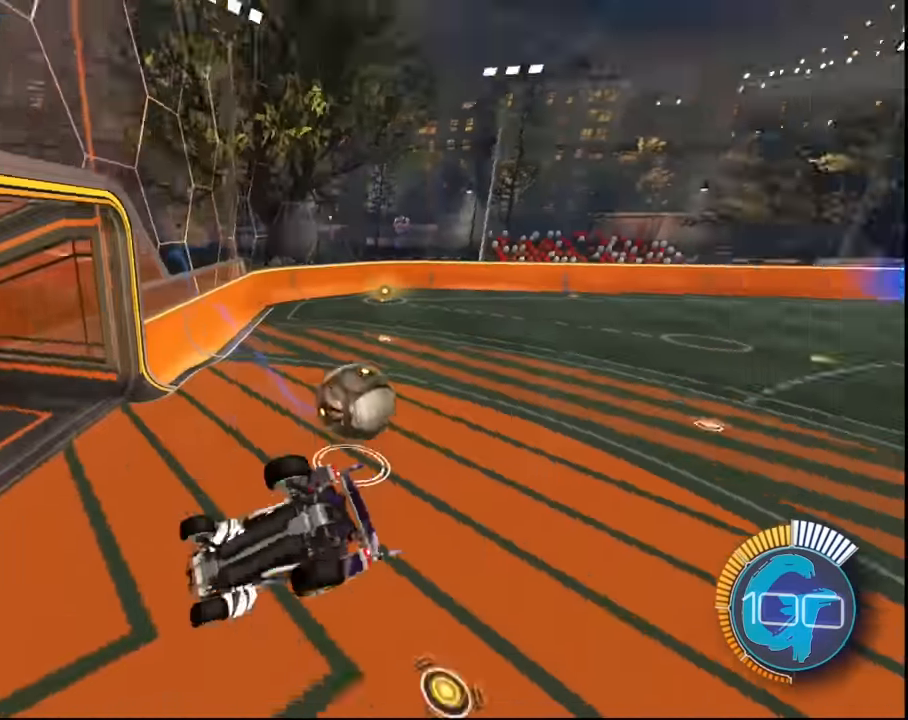
{"buttons": [], "left_stick": "center", "right_stick": "center", "events": []}
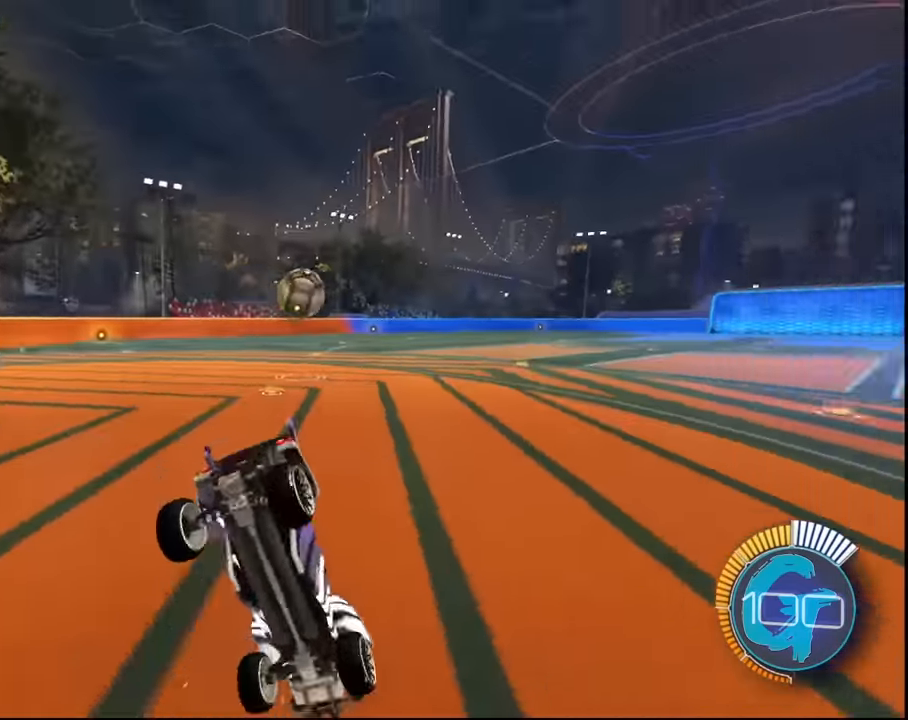
{"buttons": ["SQUARE", "R2"], "left_stick": "center", "right_stick": "center", "events": [[301, "R2", "down"], [367, "SQUARE", "down"], [434, "left_stick", "left"], [501, "left_stick", "center"]]}
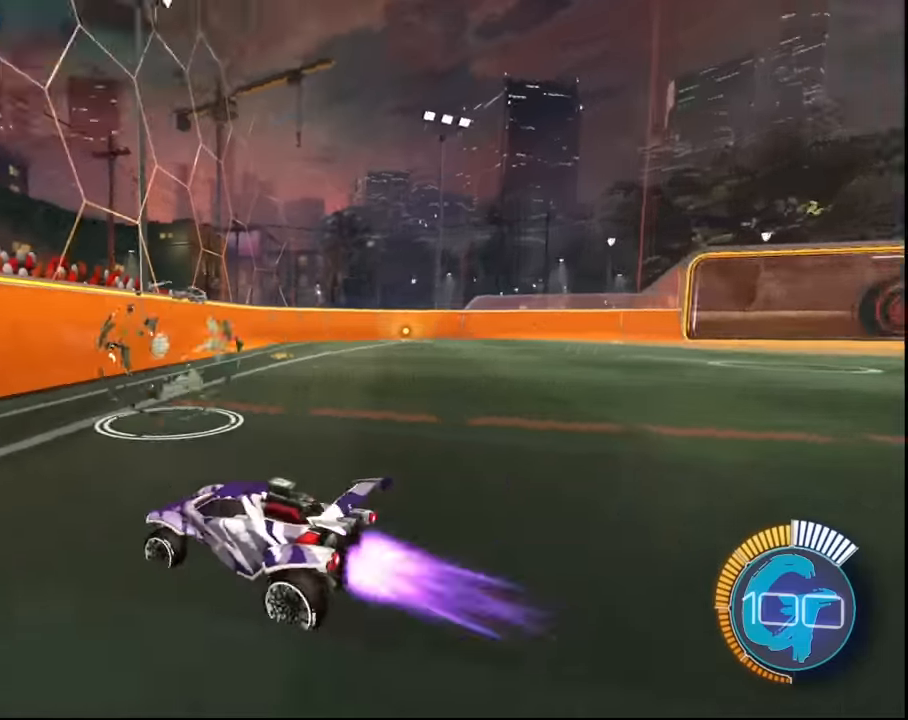
{"buttons": ["SQUARE", "R2"], "left_stick": "left", "right_stick": "center", "events": [[300, "left_stick", "left"], [367, "left_stick", "center"], [467, "left_stick", "left"]]}
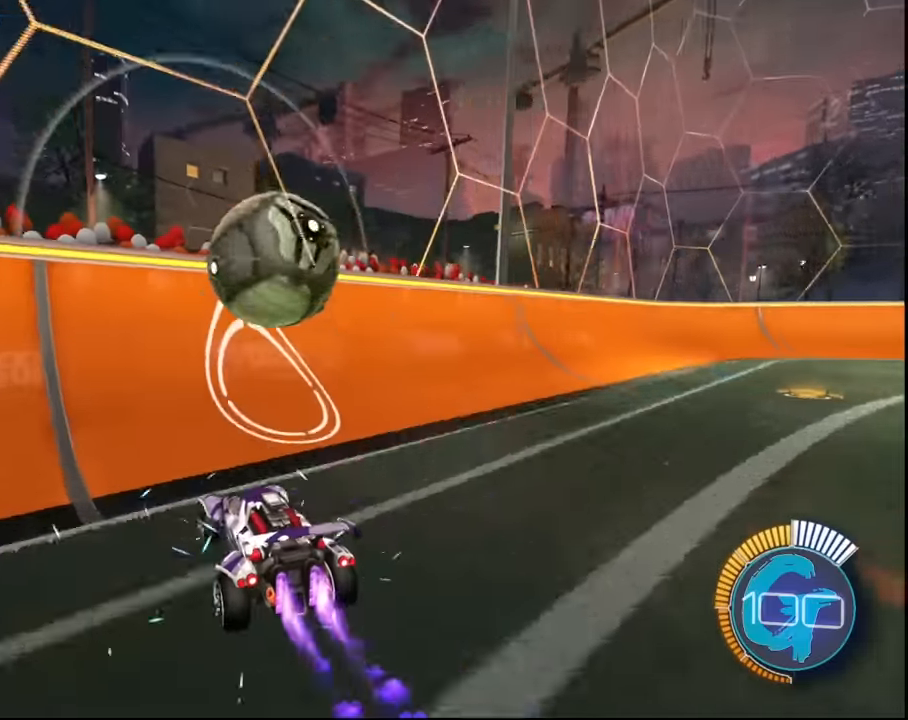
{"buttons": ["CROSS", "R2"], "left_stick": "right", "right_stick": "center", "events": [[34, "left_stick", "center"], [301, "SQUARE", "up"], [434, "left_stick", "right"], [501, "CROSS", "down"]]}
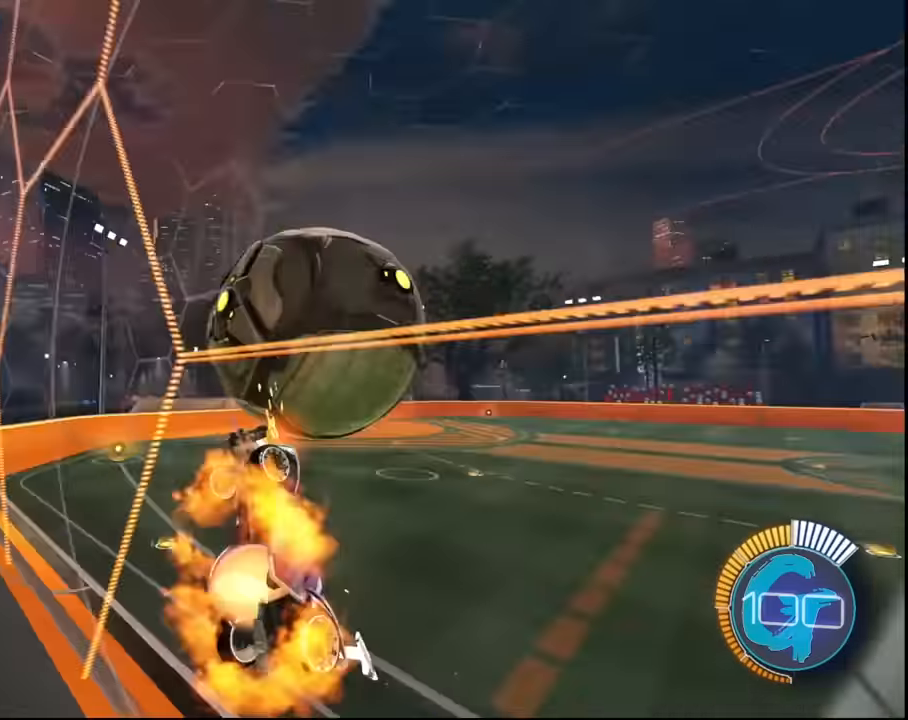
{"buttons": ["SQUARE", "L1", "R2"], "left_stick": "center", "right_stick": "center", "events": [[100, "L1", "down"], [133, "CROSS", "up"], [133, "left_stick", "down-right"], [500, "SQUARE", "down"], [500, "left_stick", "center"]]}
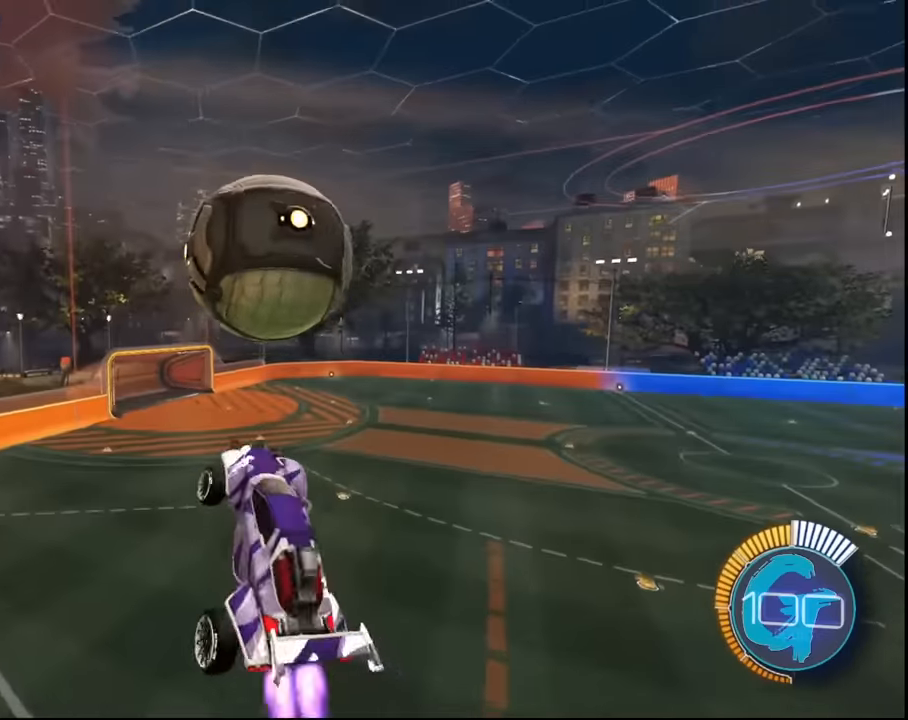
{"buttons": ["L1", "R2"], "left_stick": "down-left", "right_stick": "center", "events": [[100, "left_stick", "up"], [300, "left_stick", "left"], [367, "SQUARE", "up"], [401, "left_stick", "down-left"]]}
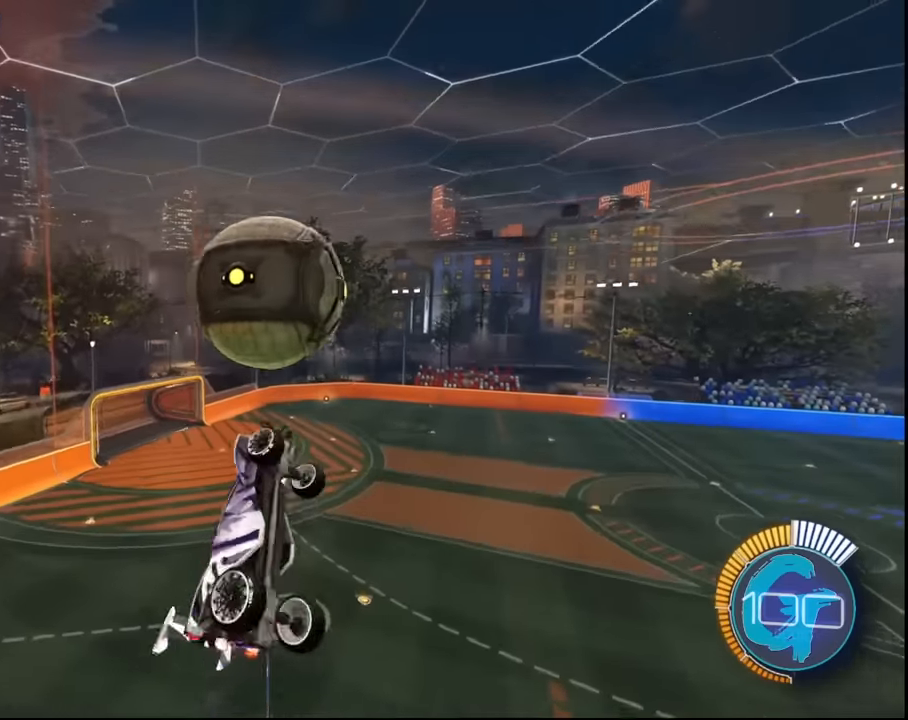
{"buttons": ["SQUARE", "R2"], "left_stick": "center", "right_stick": "center", "events": [[66, "L1", "up"], [100, "SQUARE", "down"], [267, "left_stick", "center"], [333, "left_stick", "down"], [467, "left_stick", "center"]]}
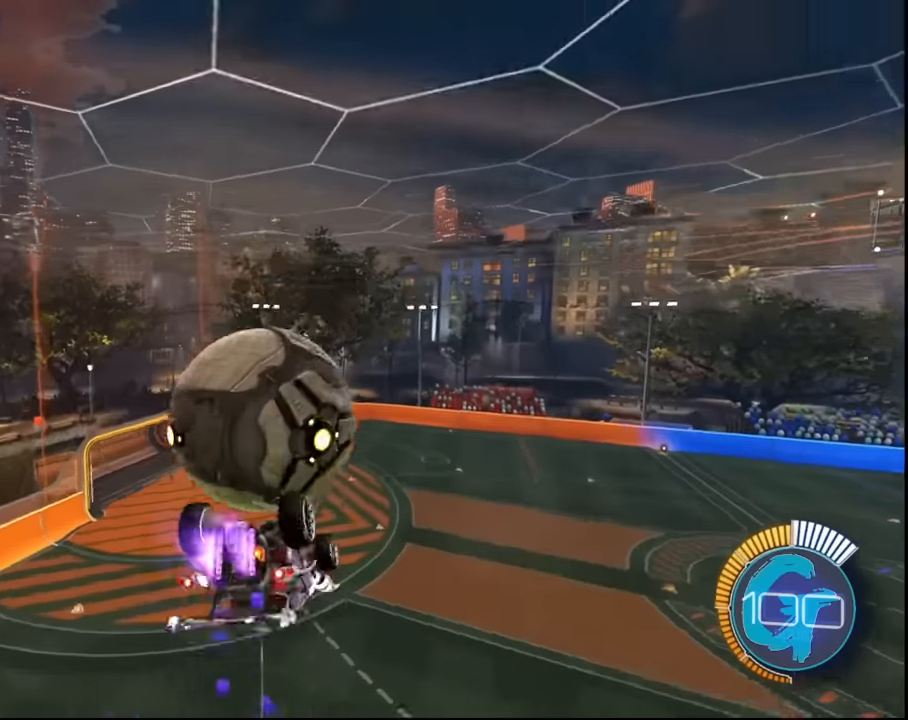
{"buttons": ["L1"], "left_stick": "down-left", "right_stick": "center", "events": [[134, "R2", "up"], [167, "left_stick", "left"], [200, "SQUARE", "up"], [234, "L1", "down"], [401, "left_stick", "down-left"]]}
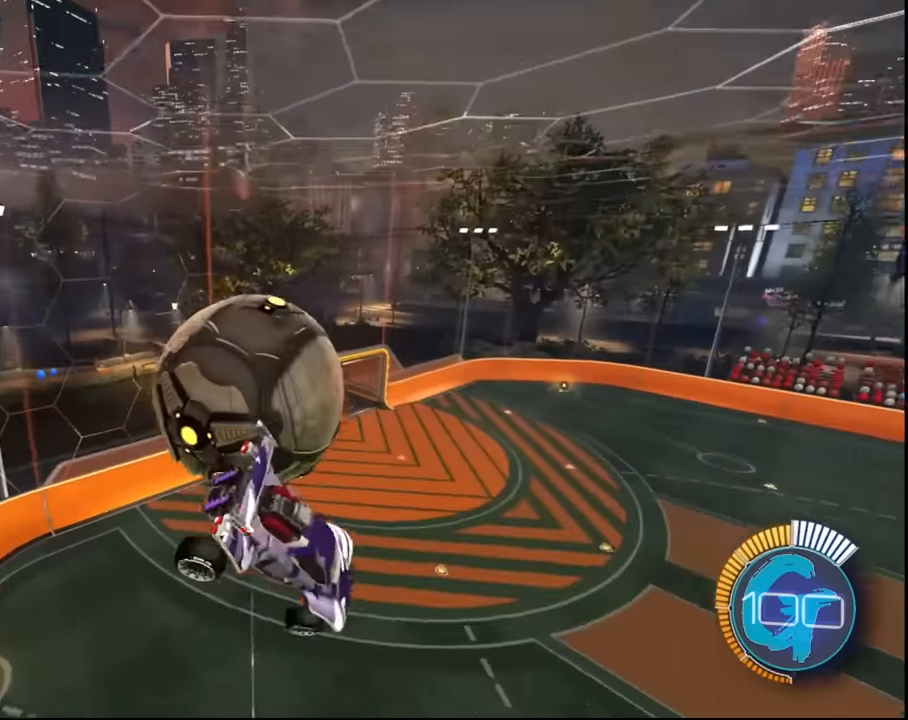
{"buttons": [], "left_stick": "down-left", "right_stick": "center", "events": [[300, "L1", "up"]]}
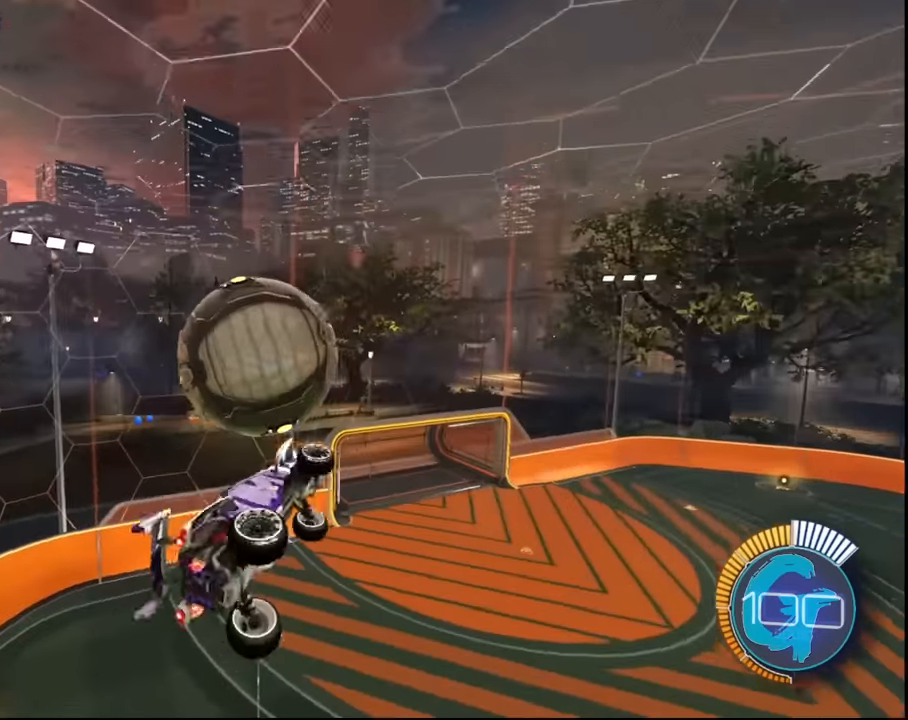
{"buttons": ["CROSS", "SQUARE", "L2"], "left_stick": "up", "right_stick": "center", "events": [[34, "L1", "down"], [67, "SQUARE", "down"], [167, "L1", "up"], [167, "left_stick", "center"], [300, "left_stick", "up"], [334, "L2", "down"], [434, "CROSS", "down"]]}
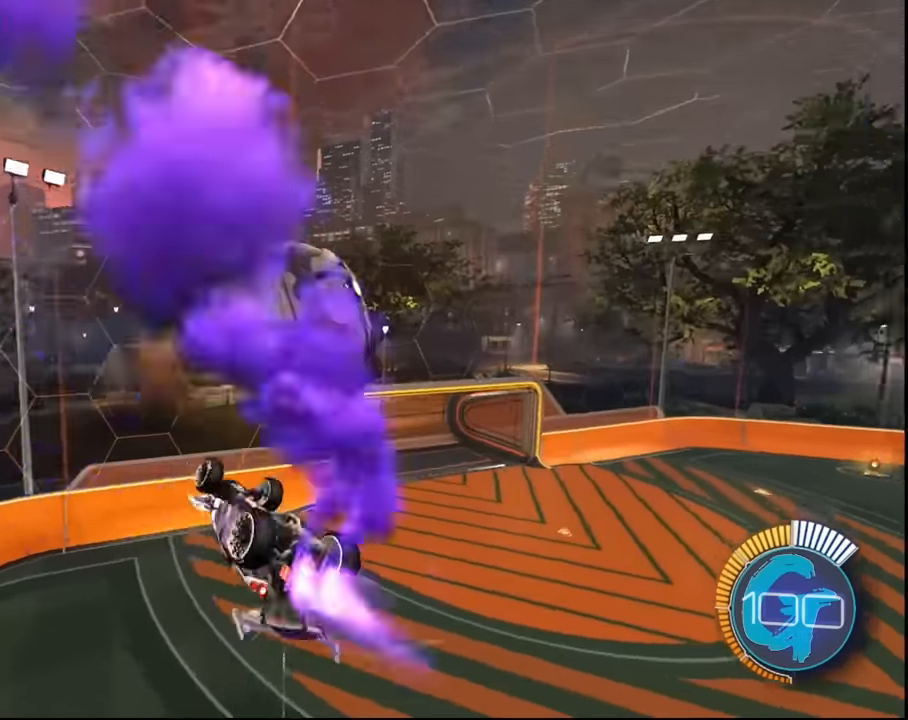
{"buttons": ["L2"], "left_stick": "right", "right_stick": "center", "events": [[133, "left_stick", "up-right"], [233, "SQUARE", "up"], [267, "CROSS", "up"], [467, "left_stick", "right"]]}
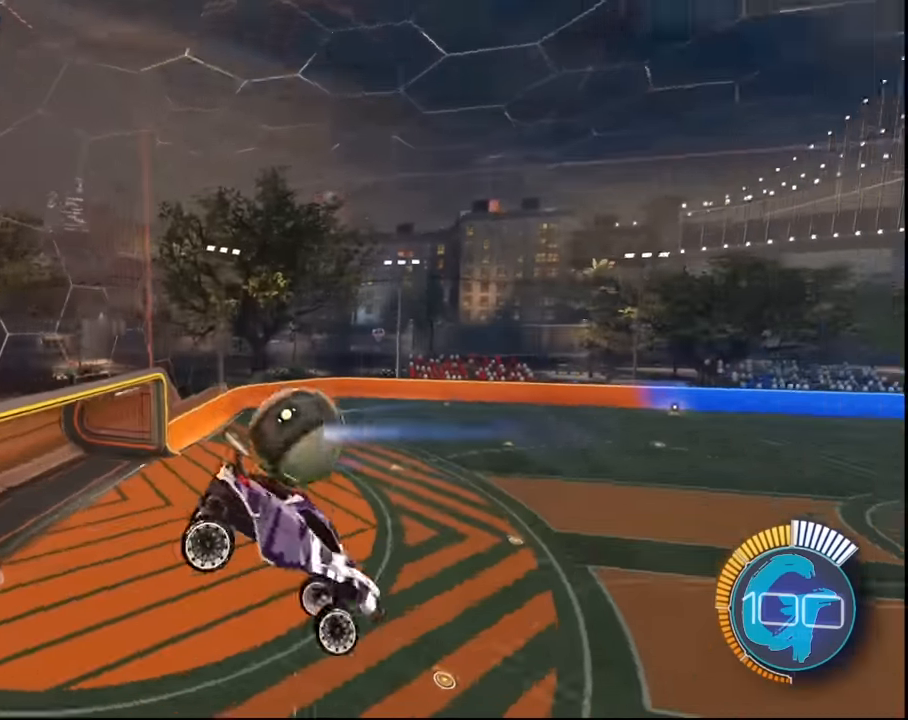
{"buttons": ["SQUARE", "L2"], "left_stick": "right", "right_stick": "center", "events": [[234, "SQUARE", "down"]]}
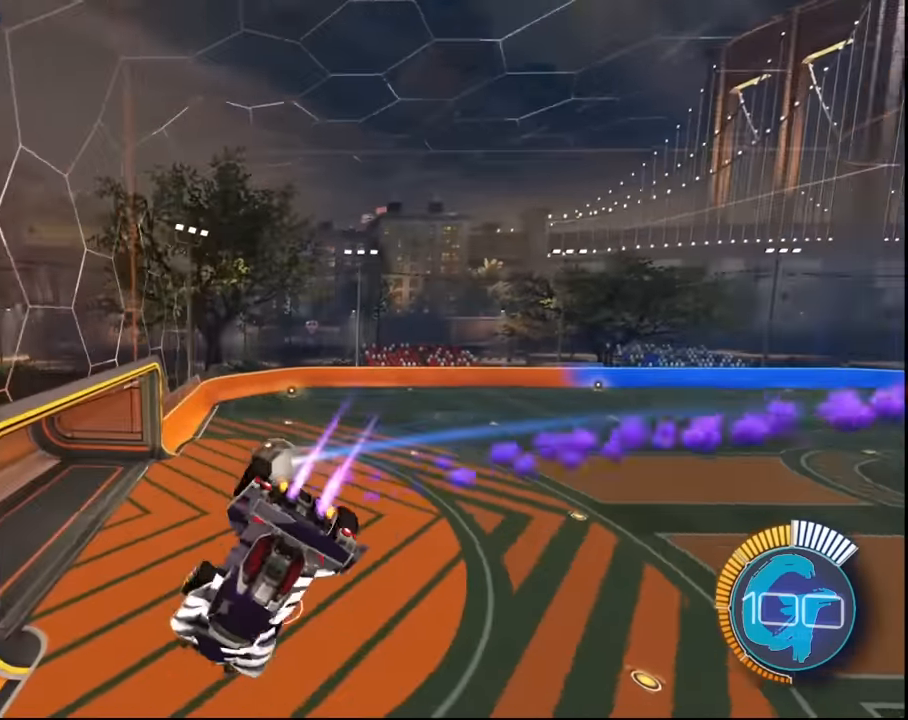
{"buttons": ["L2"], "left_stick": "down-right", "right_stick": "center", "events": [[66, "SQUARE", "up"], [133, "left_stick", "down-right"]]}
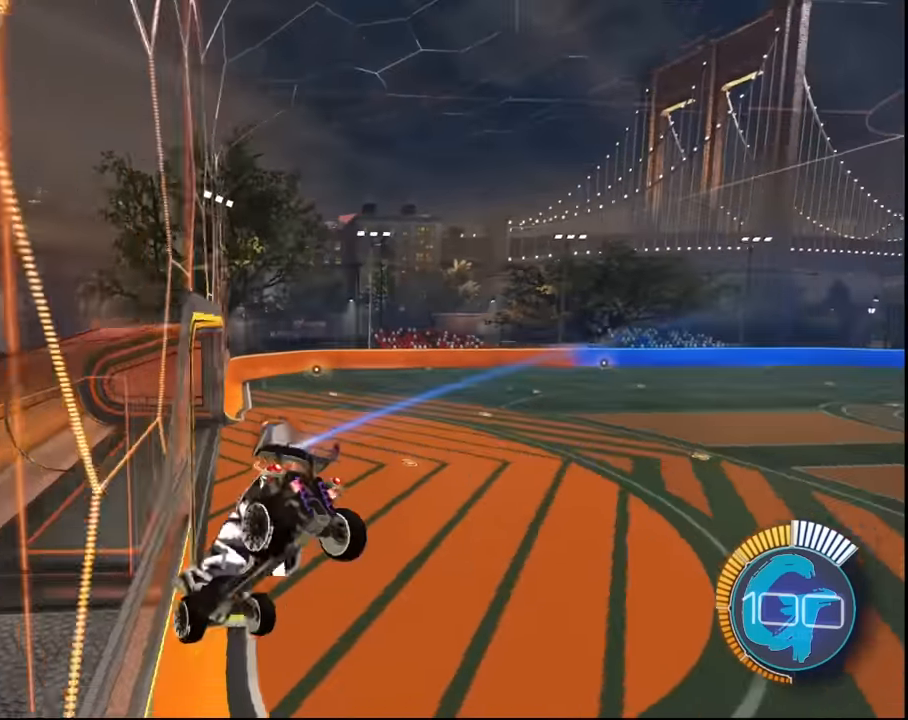
{"buttons": [], "left_stick": "center", "right_stick": "center", "events": [[167, "L2", "up"], [233, "left_stick", "center"]]}